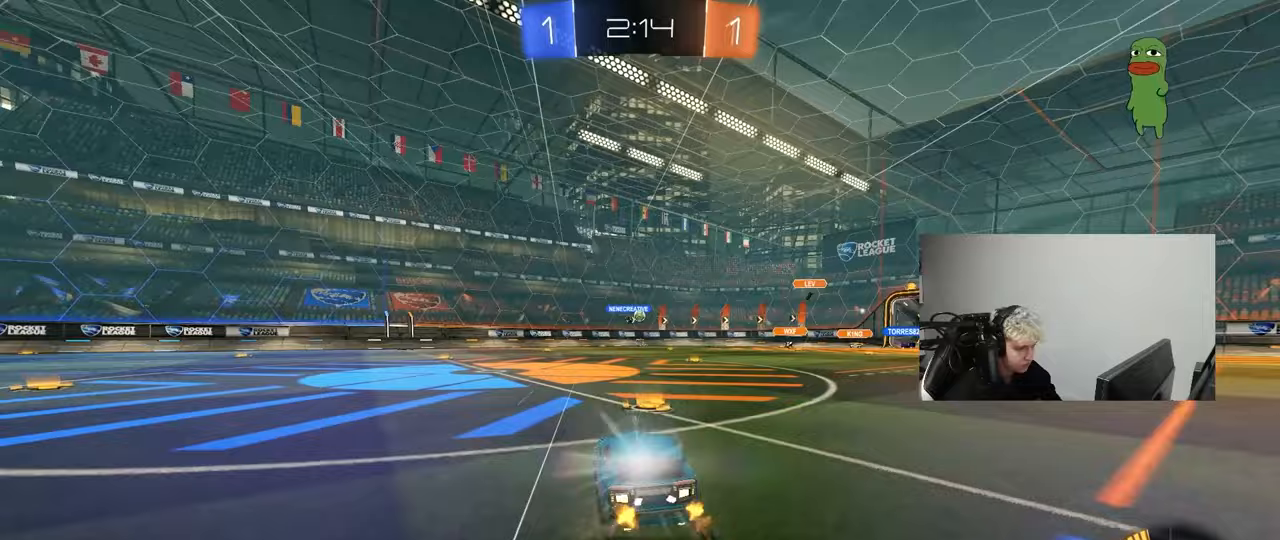
Gameplay with keyboard and mouse; each line is a JSON object with the keys and mouse buttons held at the frame after it. "events" lists presses ("down") and releases ("up") of "1", "2", "3", "4", "5", "a", "alt", "c", "caps_lock", "ctrl", "d", "e", "f", "g", "q", "r", "s", "shift", "space", "t", "tab", "v", "w", "x", "z", "mouse_left", "mouse_wheel" and "mouse_right" between this image and that frame as [ms after this image, input, new state], when the widget could be followed in between. "mouse_left", "mouse_wheel", "mouse_right" = the "left", "wheel", "right" buttons of the "mouse" list. No other keys are recorded. "wheel" means that the mouse wheel is clicked or scrolled. "mouse_move" is the direction in which the mouse moves at that frame (one of eight, or "still"), when it could be read.
{"keys": ["d", "w"], "mouse": [], "mouse_move": "still", "events": [[333, "a", "up"], [417, "d", "down"]]}
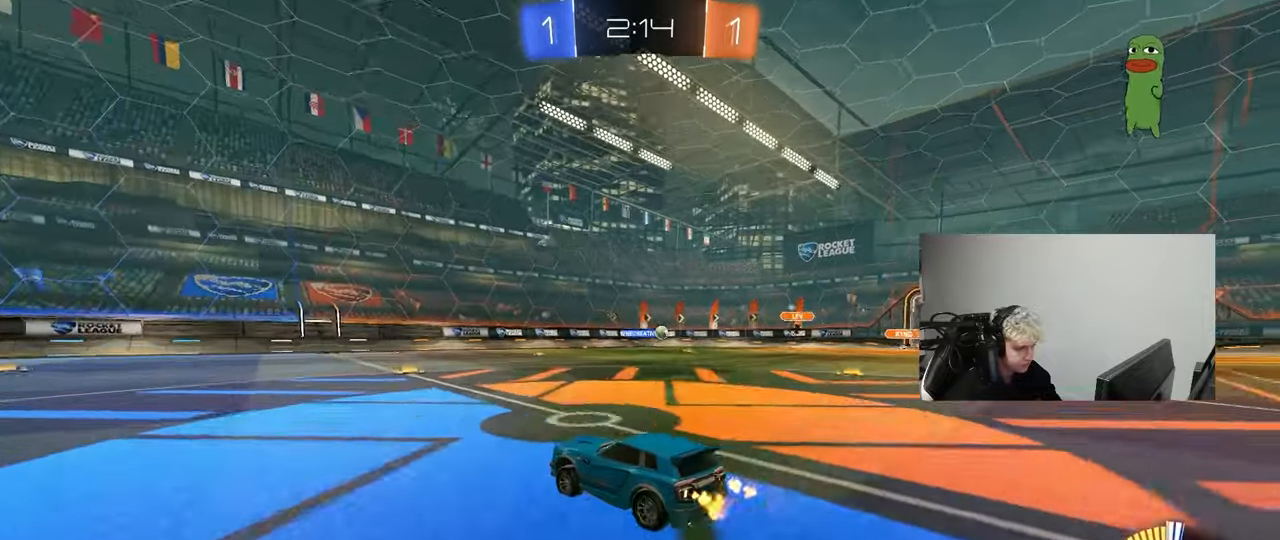
{"keys": [], "mouse": [], "mouse_move": "still", "events": [[17, "d", "up"], [167, "d", "down"], [200, "w", "up"], [300, "w", "down"], [383, "d", "up"], [433, "w", "up"]]}
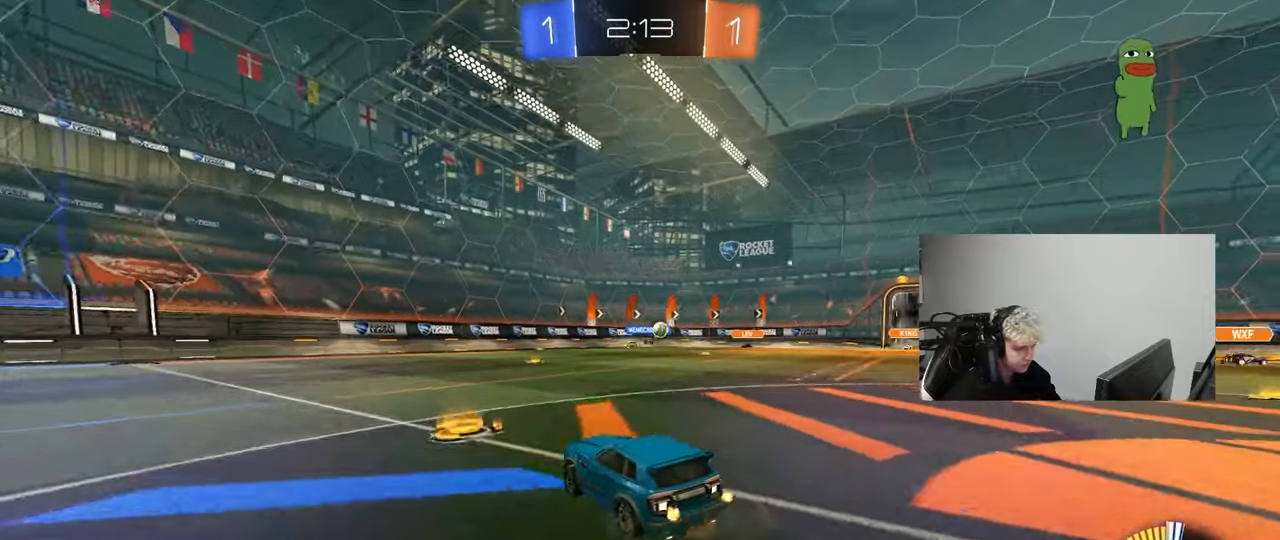
{"keys": ["d"], "mouse": [], "mouse_move": "still", "events": [[33, "d", "down"], [417, "w", "down"], [500, "w", "up"]]}
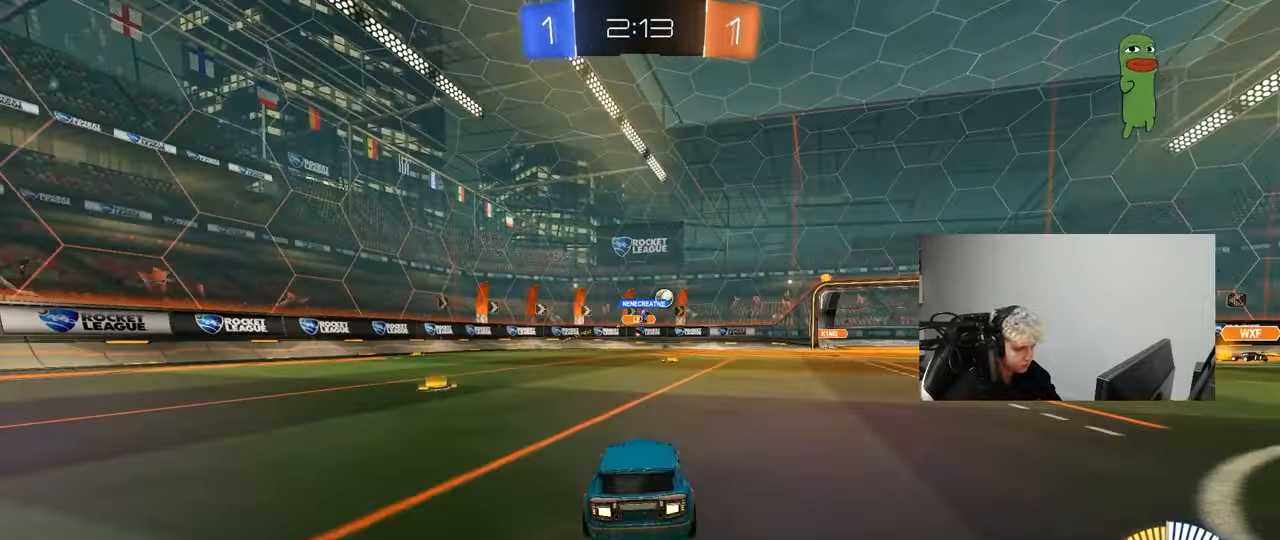
{"keys": ["d", "w"], "mouse": ["left"], "mouse_move": "still", "events": [[50, "d", "up"], [200, "d", "down"], [333, "mouse_left", "down"], [417, "w", "down"]]}
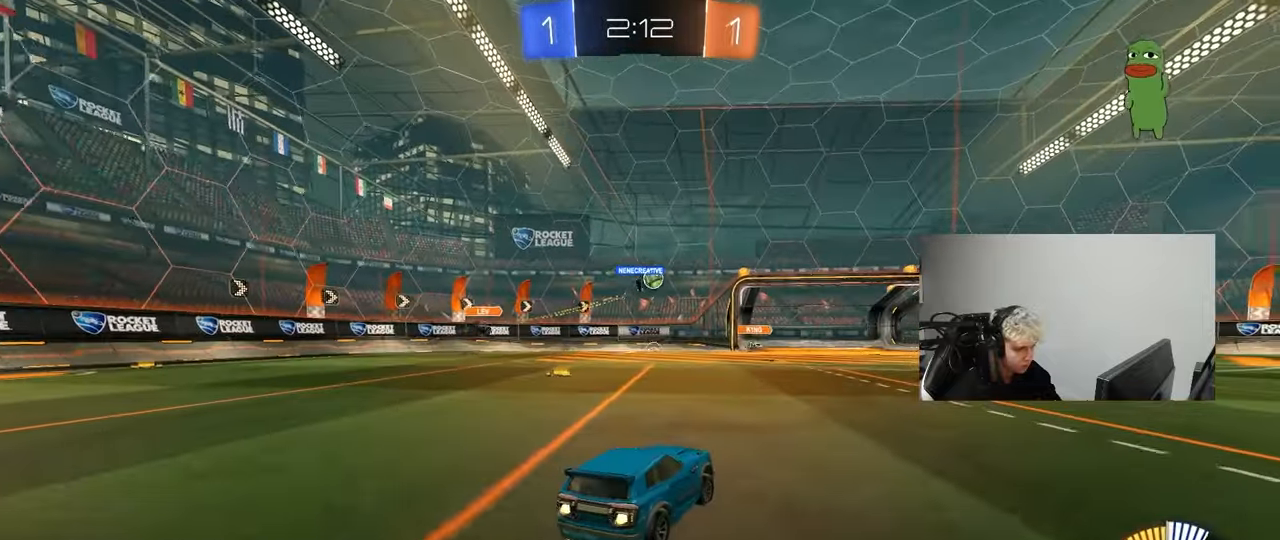
{"keys": ["d"], "mouse": [], "mouse_move": "still", "events": [[17, "d", "up"], [17, "mouse_left", "up"], [350, "w", "up"], [400, "d", "down"]]}
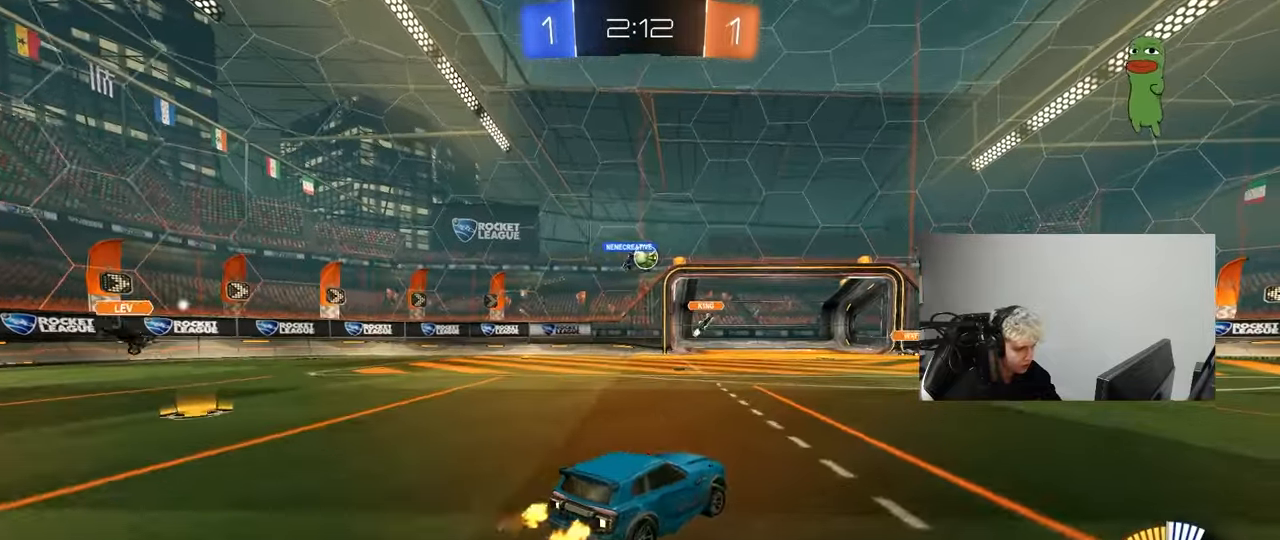
{"keys": ["w"], "mouse": [], "mouse_move": "still", "events": [[33, "s", "down"], [133, "s", "up"], [367, "w", "down"], [450, "d", "up"]]}
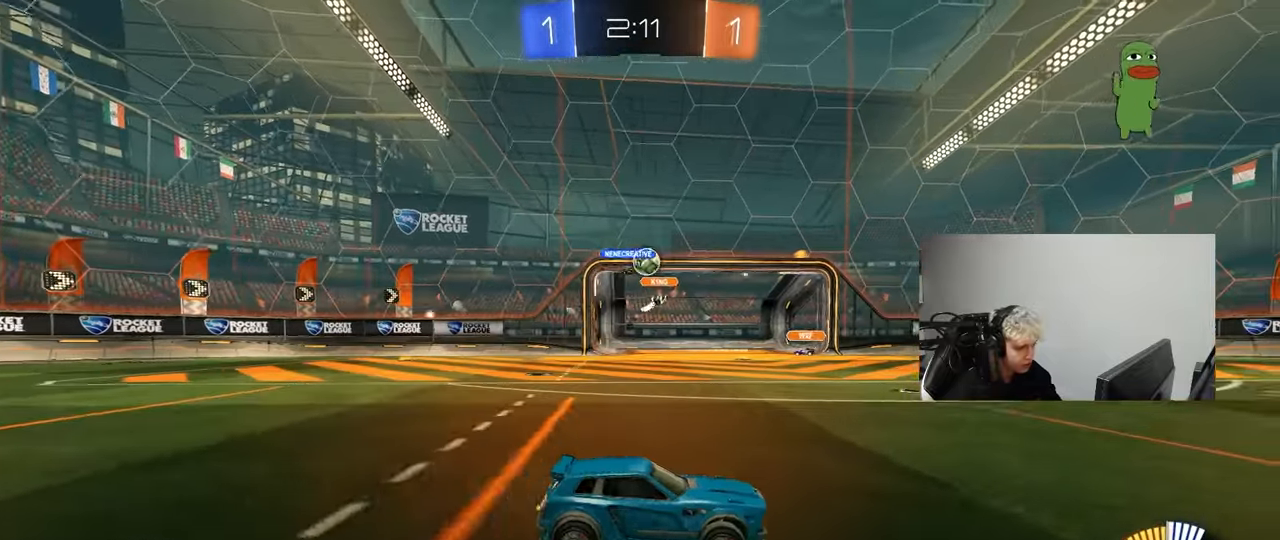
{"keys": ["w"], "mouse": [], "mouse_move": "still", "events": [[50, "a", "down"], [383, "a", "up"]]}
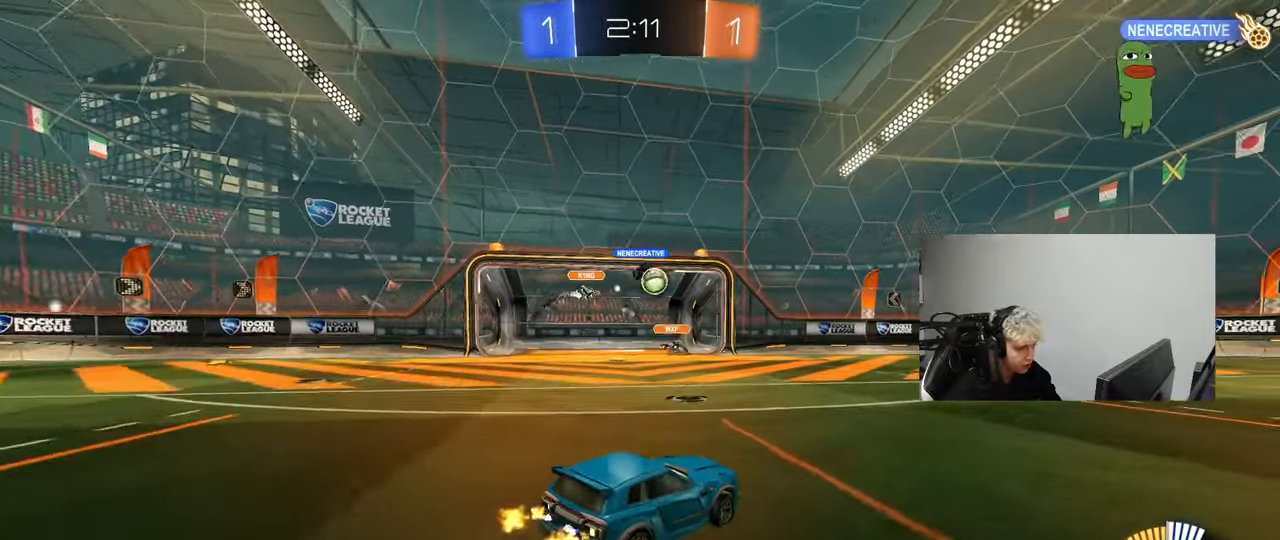
{"keys": ["d", "w"], "mouse": ["left"], "mouse_move": "down", "events": [[67, "a", "down"], [350, "a", "up"], [433, "mouse_left", "down"], [483, "d", "down"]]}
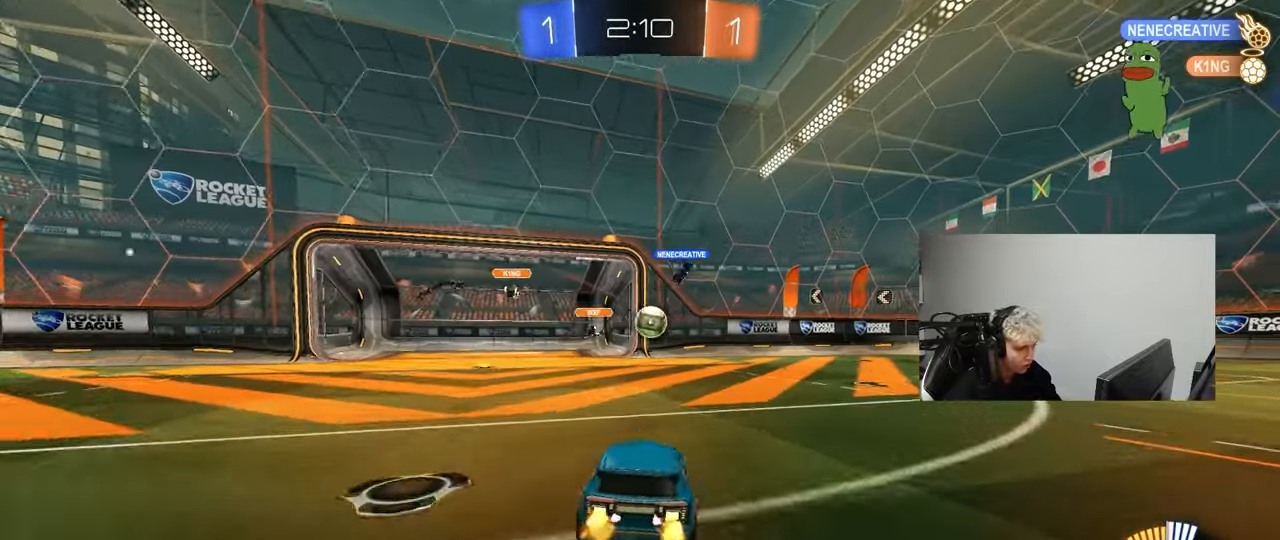
{"keys": ["a"], "mouse": ["left"], "mouse_move": "still", "events": [[133, "w", "up"], [217, "d", "up"], [267, "mouse_right", "down"], [317, "a", "down"], [317, "s", "down"], [417, "mouse_right", "up"], [417, "s", "up"]]}
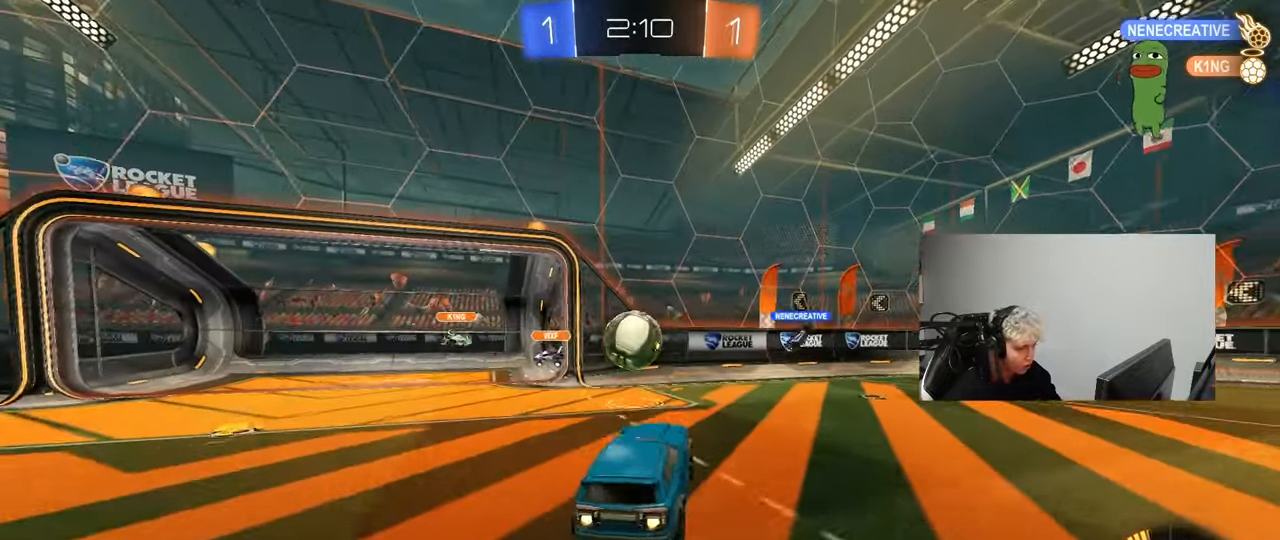
{"keys": ["a", "s", "shift"], "mouse": ["left", "right"], "mouse_move": "right", "events": [[50, "a", "up"], [50, "d", "down"], [100, "d", "up"], [333, "a", "down"], [333, "mouse_right", "down"], [333, "shift", "down"], [333, "w", "down"], [417, "s", "down"], [417, "w", "up"]]}
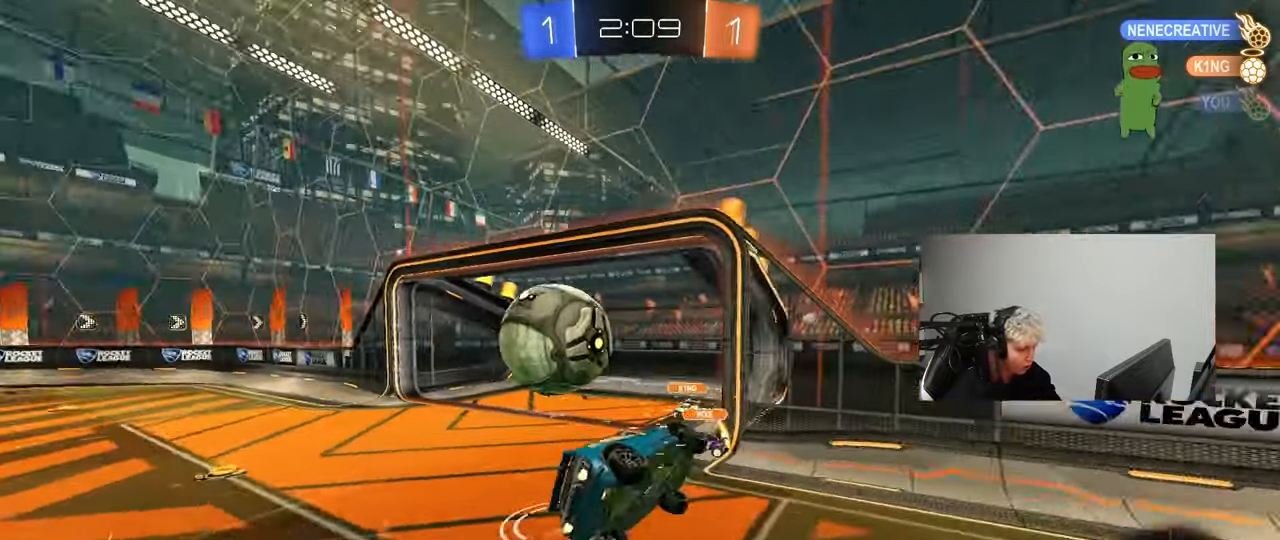
{"keys": ["a", "shift"], "mouse": [], "mouse_move": "still", "events": [[17, "mouse_right", "up"], [250, "s", "up"], [300, "mouse_left", "up"]]}
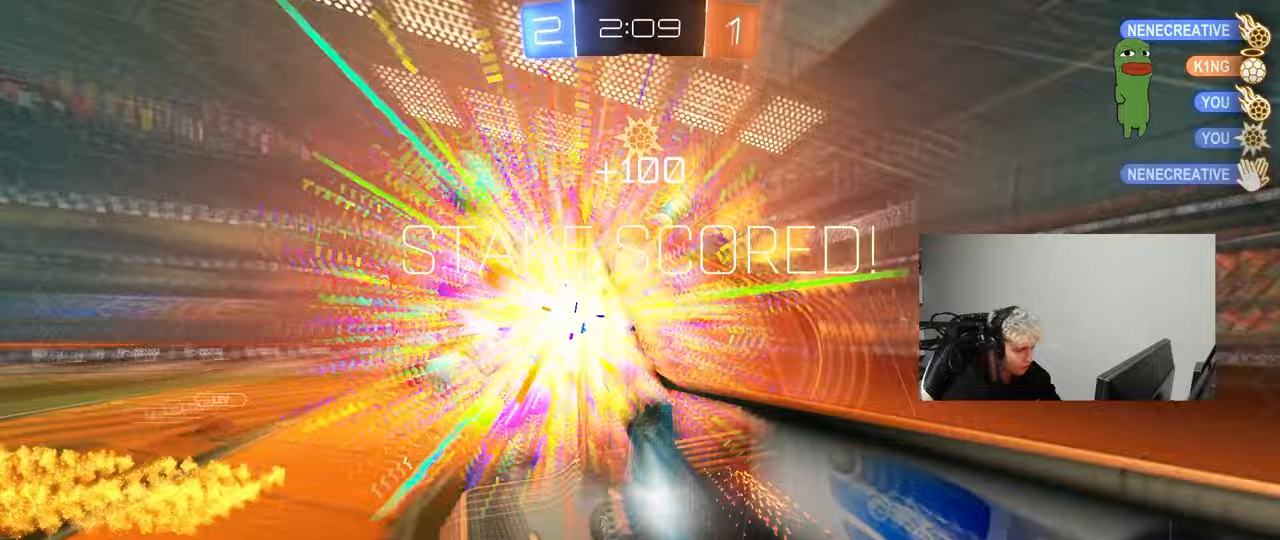
{"keys": ["w"], "mouse": [], "mouse_move": "still", "events": [[33, "shift", "up"], [83, "a", "up"], [133, "space", "down"], [167, "tab", "down"], [267, "space", "up"], [400, "tab", "up"], [500, "w", "down"]]}
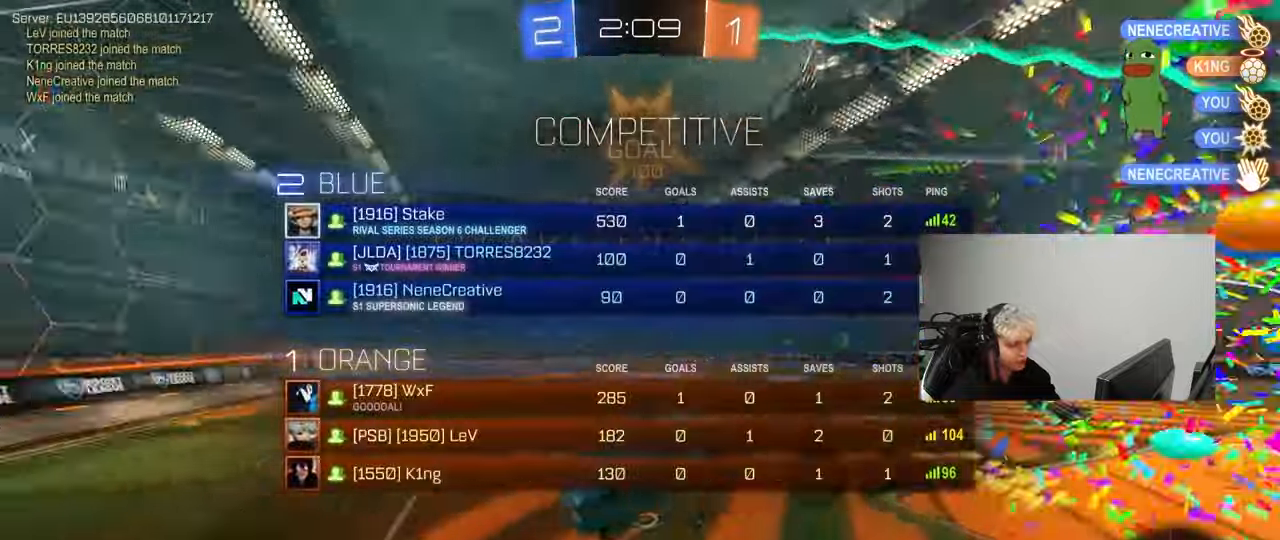
{"keys": ["space", "tab"], "mouse": [], "mouse_move": "still", "events": [[100, "a", "down"], [283, "a", "up"], [283, "w", "up"], [333, "space", "down"], [383, "tab", "down"]]}
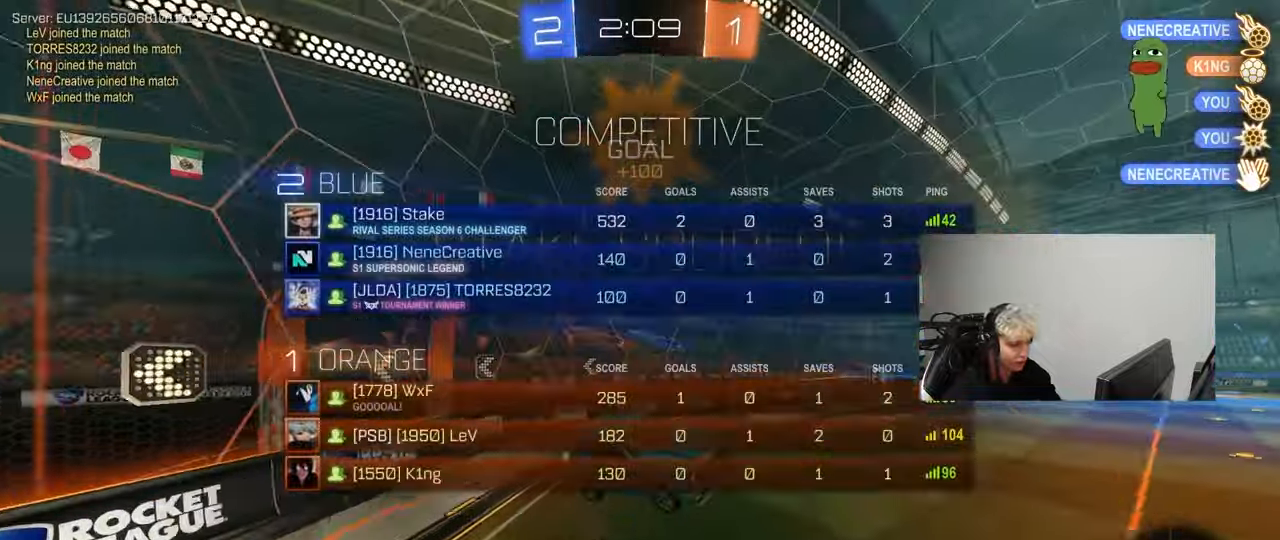
{"keys": ["d", "shift"], "mouse": [], "mouse_move": "still", "events": [[17, "space", "up"], [67, "tab", "up"], [250, "a", "down"], [300, "mouse_left", "down"], [350, "w", "down"], [400, "mouse_left", "up"], [433, "a", "up"], [433, "w", "up"], [483, "d", "down"], [483, "shift", "down"]]}
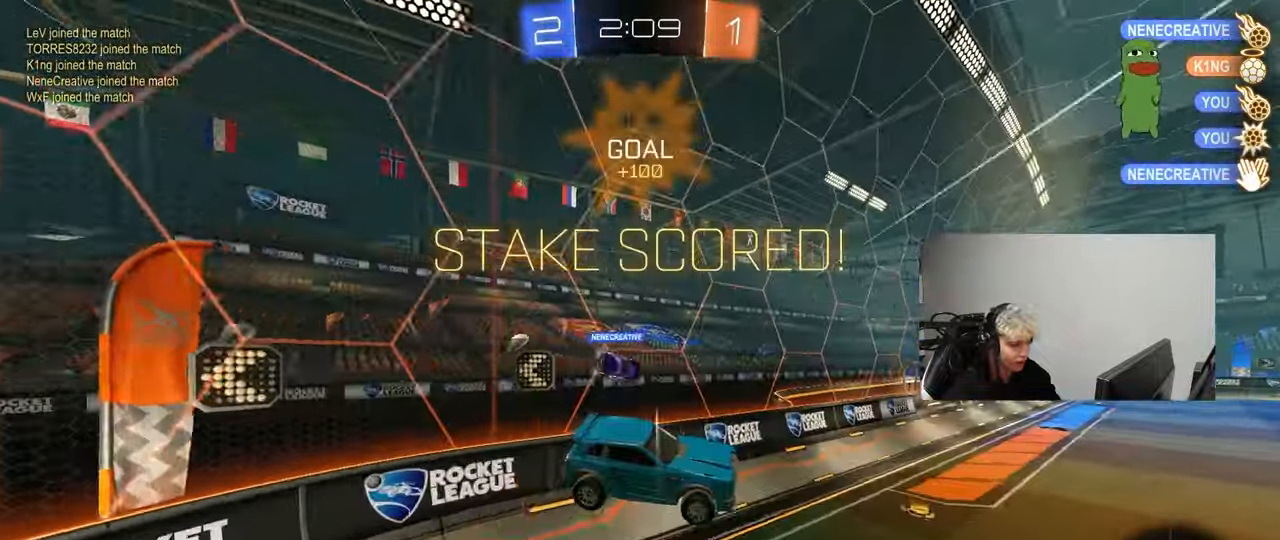
{"keys": ["d", "tab", "w"], "mouse": ["left"], "mouse_move": "still", "events": [[33, "mouse_left", "down"], [133, "d", "up"], [133, "shift", "up"], [217, "tab", "down"], [350, "w", "down"], [400, "d", "down"]]}
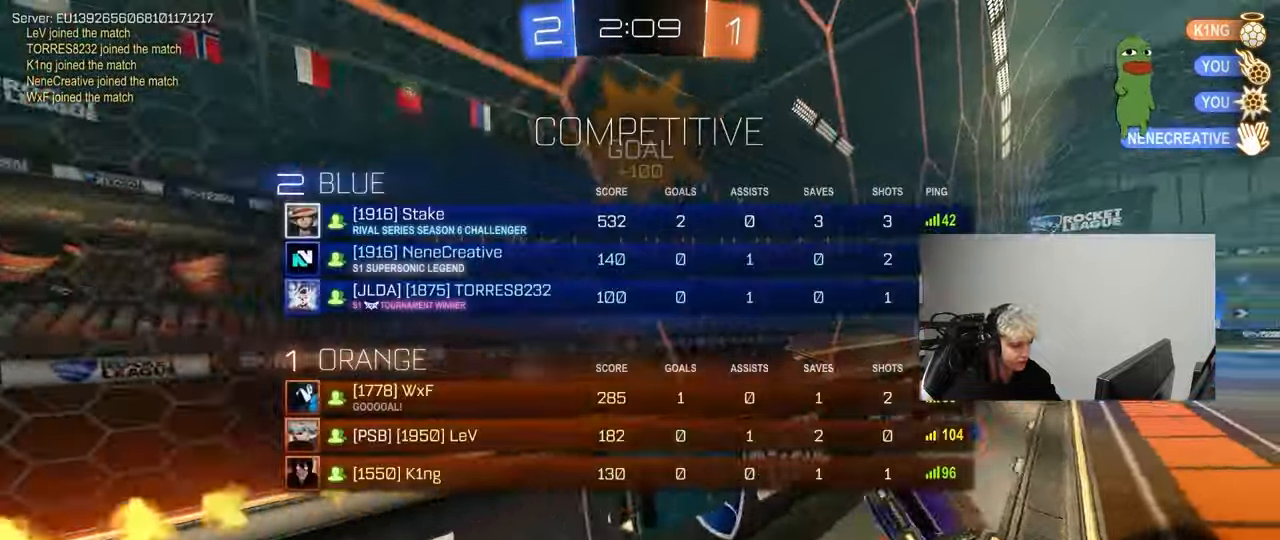
{"keys": ["a"], "mouse": [], "mouse_move": "left", "events": [[50, "d", "up"], [50, "tab", "up"], [100, "mouse_right", "down"], [100, "w", "up"], [167, "s", "down"], [183, "a", "down"], [217, "shift", "down"], [267, "mouse_left", "up"], [333, "mouse_right", "up"], [333, "shift", "up"], [383, "s", "up"]]}
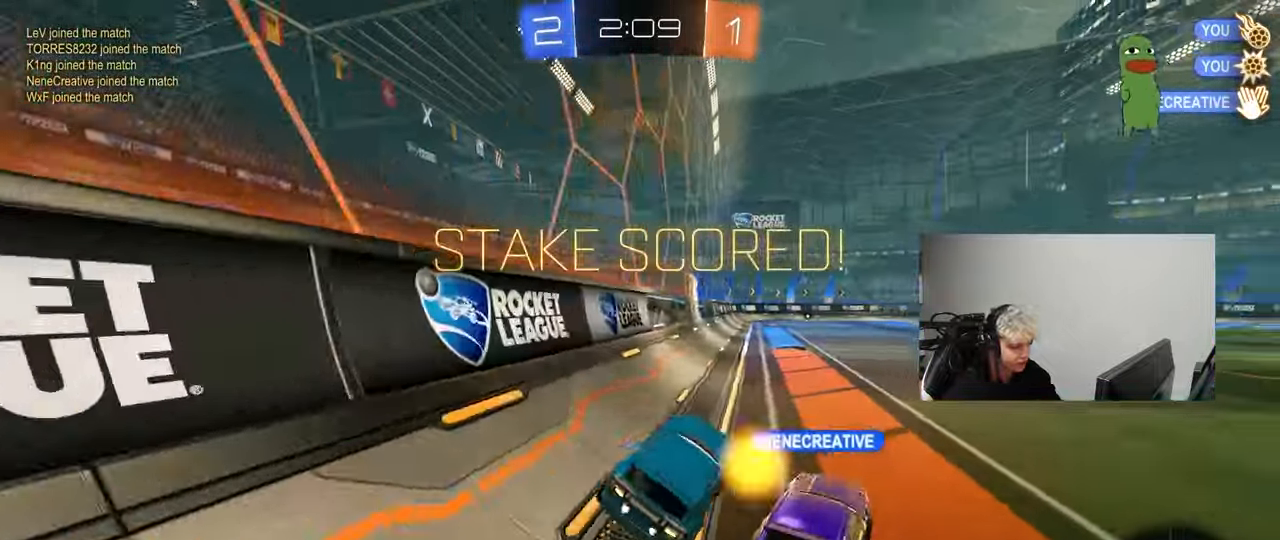
{"keys": ["w"], "mouse": [], "mouse_move": "still", "events": [[17, "a", "up"], [117, "mouse_right", "down"], [150, "w", "down"], [300, "mouse_right", "up"]]}
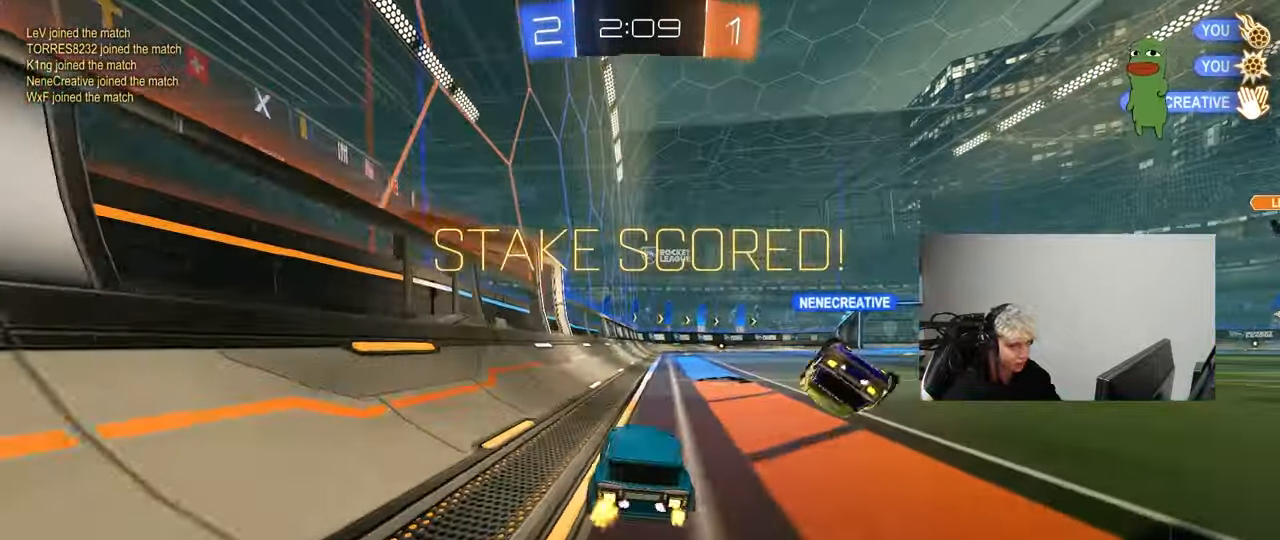
{"keys": [], "mouse": [], "mouse_move": "still", "events": [[33, "w", "up"]]}
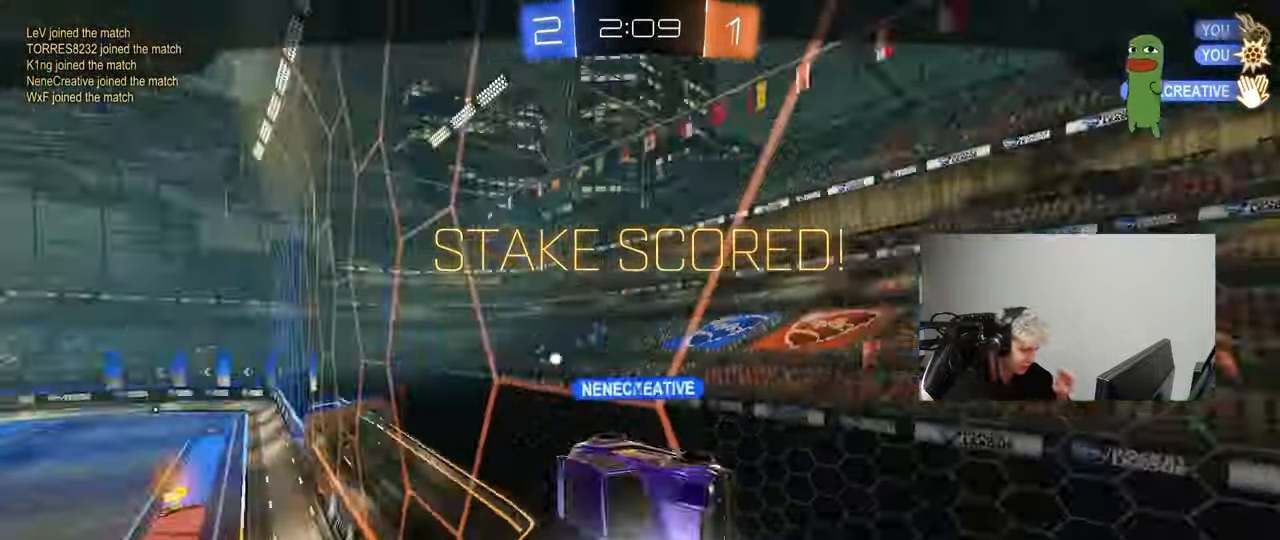
{"keys": [], "mouse": [], "mouse_move": "still", "events": []}
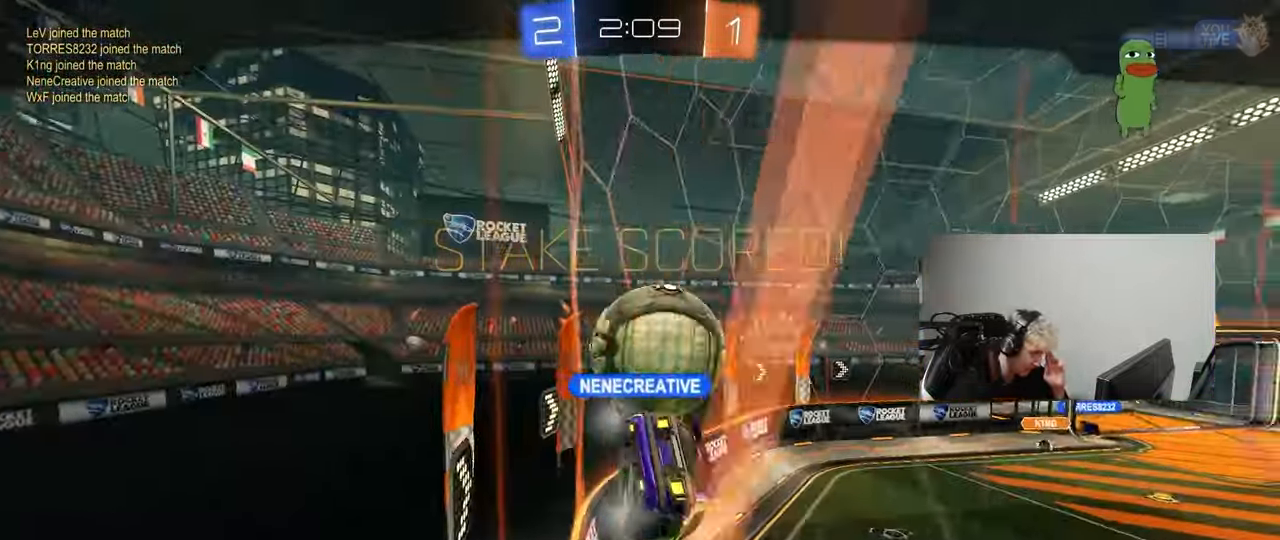
{"keys": [], "mouse": [], "mouse_move": "still", "events": []}
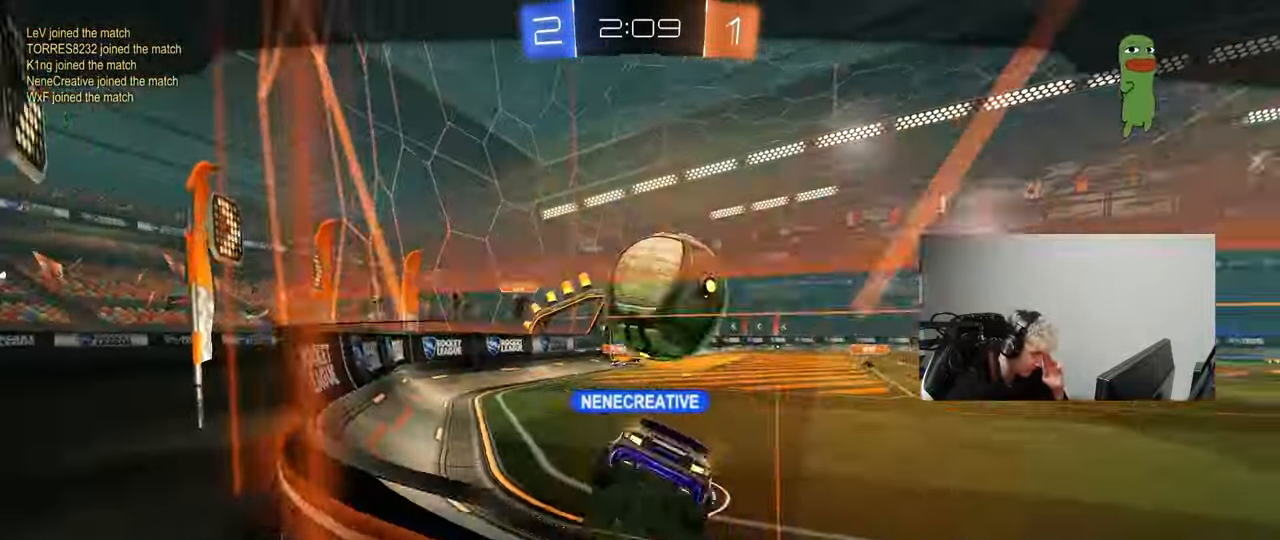
{"keys": [], "mouse": [], "mouse_move": "still", "events": []}
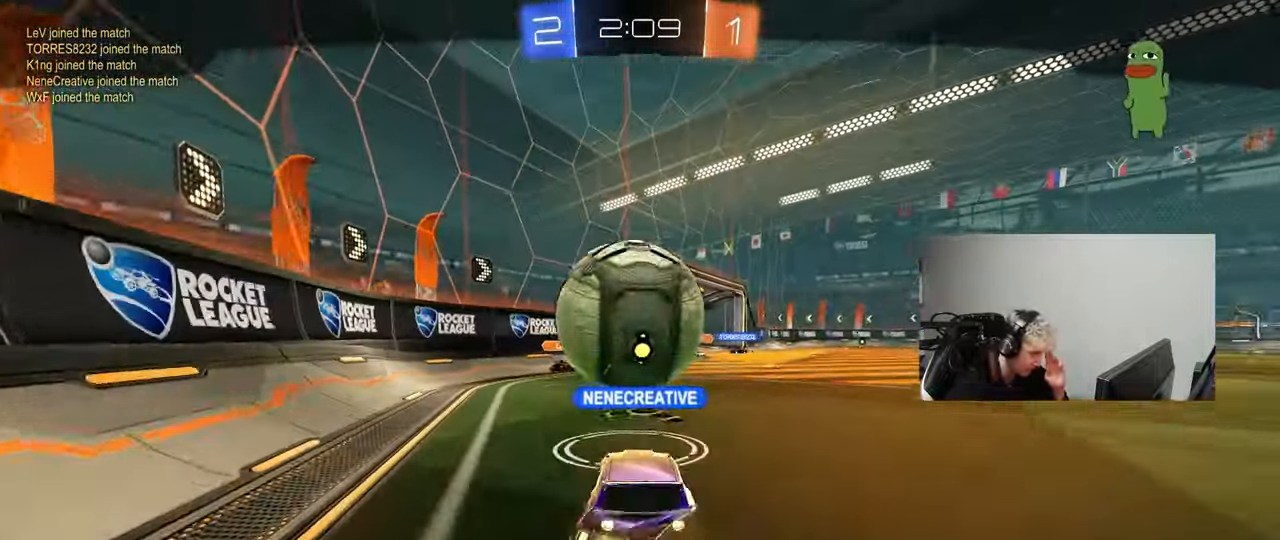
{"keys": [], "mouse": [], "mouse_move": "still", "events": []}
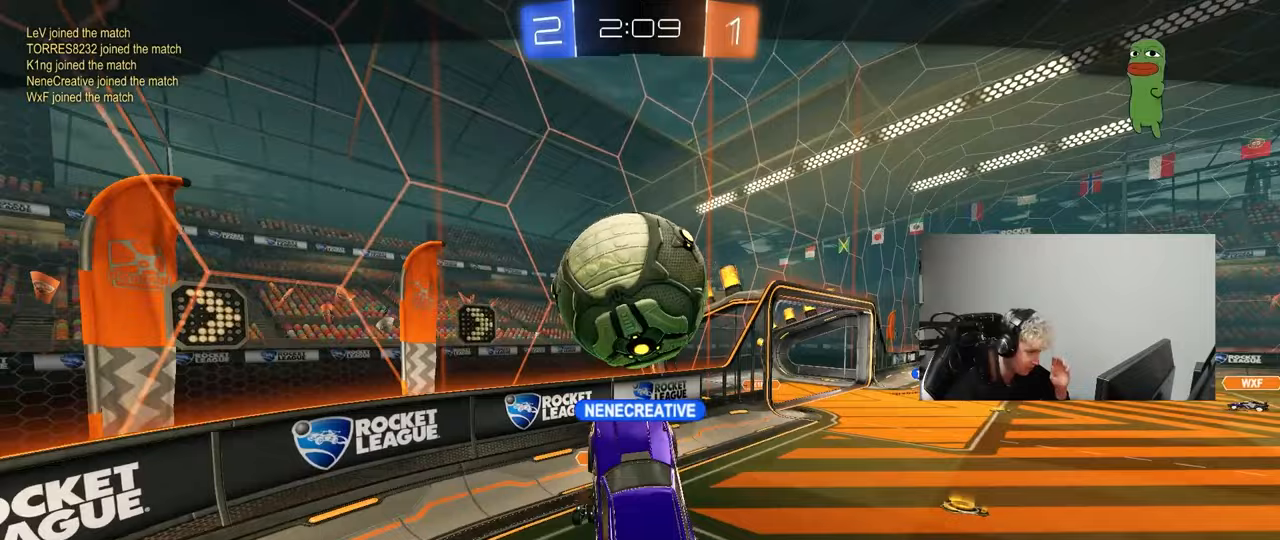
{"keys": [], "mouse": [], "mouse_move": "still", "events": []}
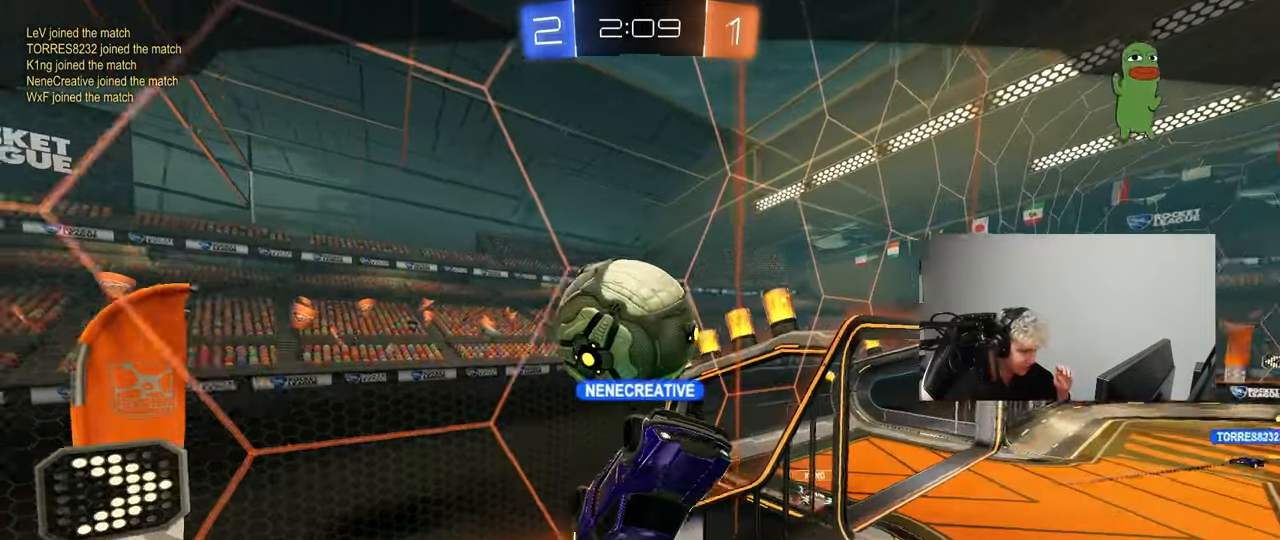
{"keys": [], "mouse": [], "mouse_move": "still", "events": []}
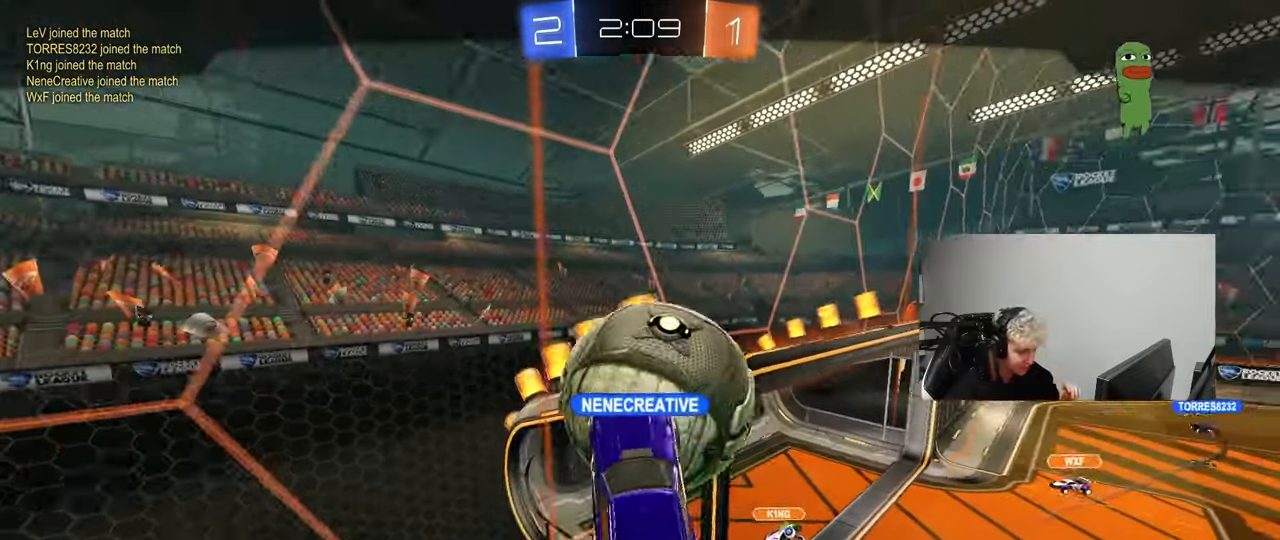
{"keys": [], "mouse": [], "mouse_move": "still", "events": []}
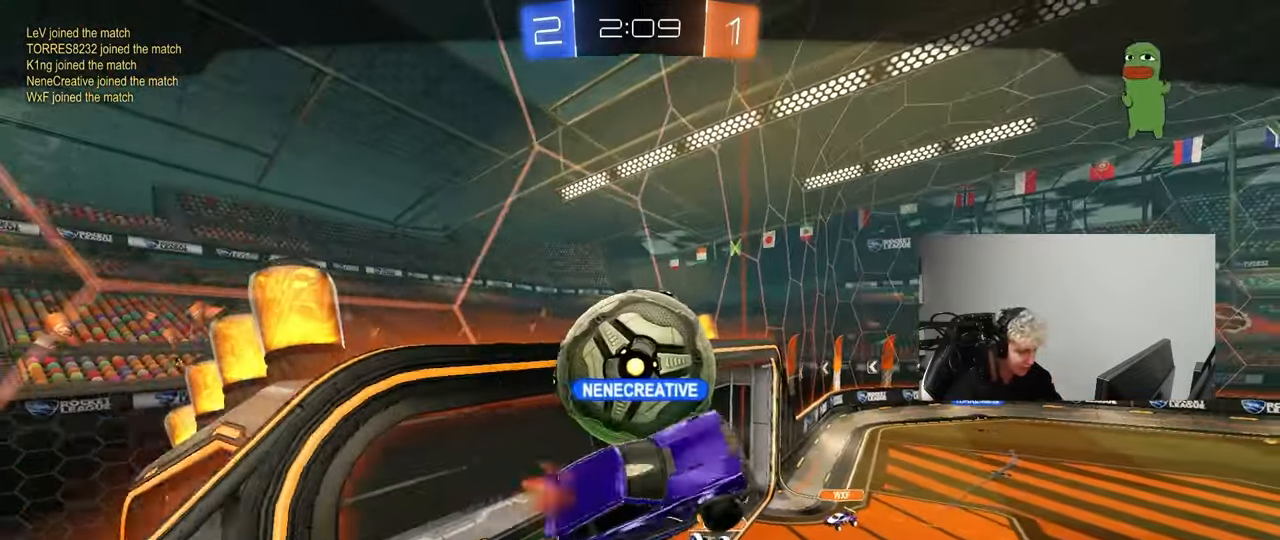
{"keys": [], "mouse": [], "mouse_move": "still", "events": []}
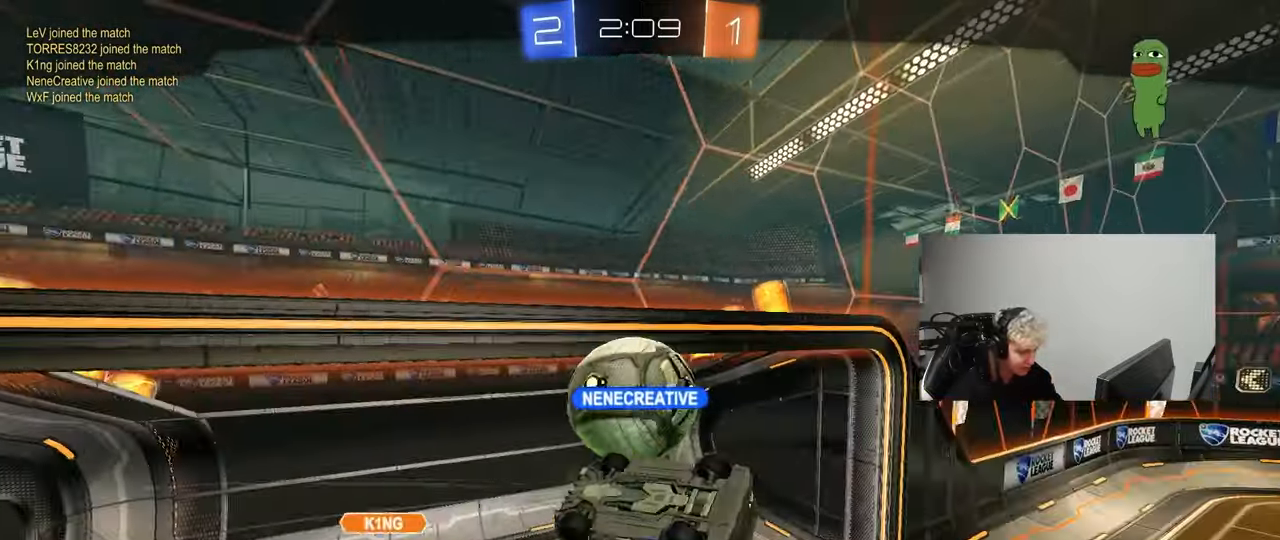
{"keys": [], "mouse": [], "mouse_move": "still", "events": []}
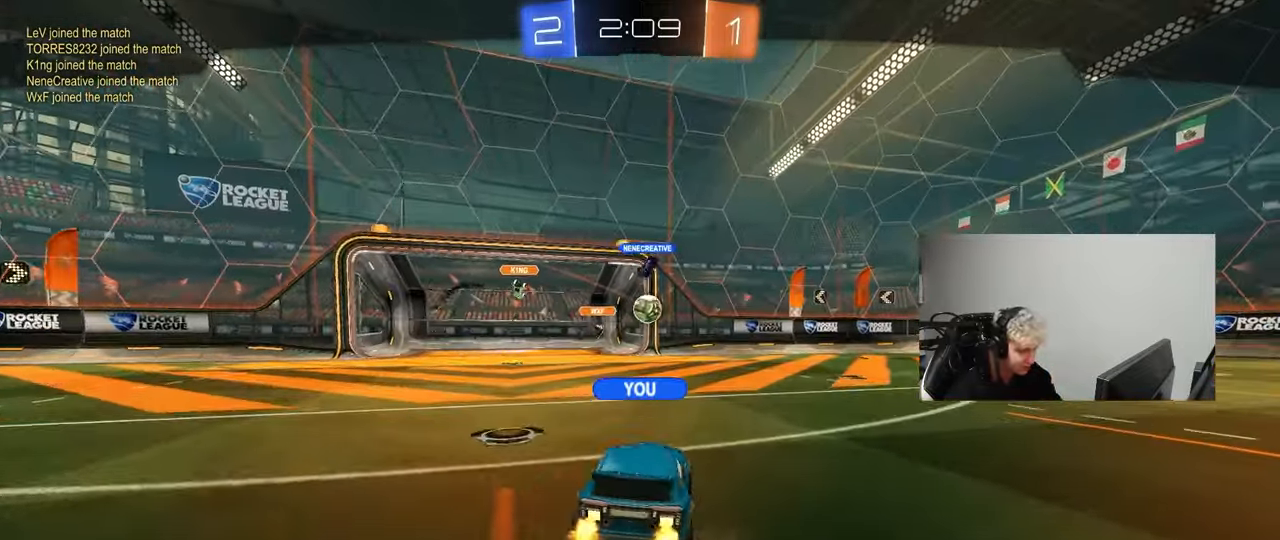
{"keys": [], "mouse": [], "mouse_move": "still", "events": []}
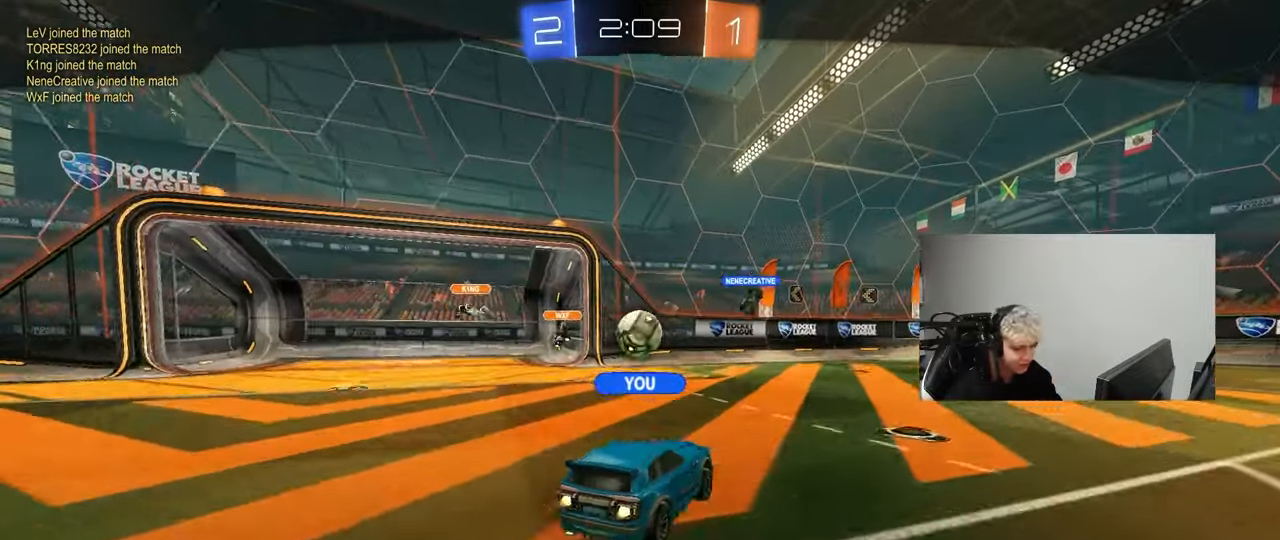
{"keys": [], "mouse": [], "mouse_move": "still", "events": [[67, "mouse_right", "down"], [200, "mouse_right", "up"], [300, "mouse_right", "down"], [433, "mouse_right", "up"]]}